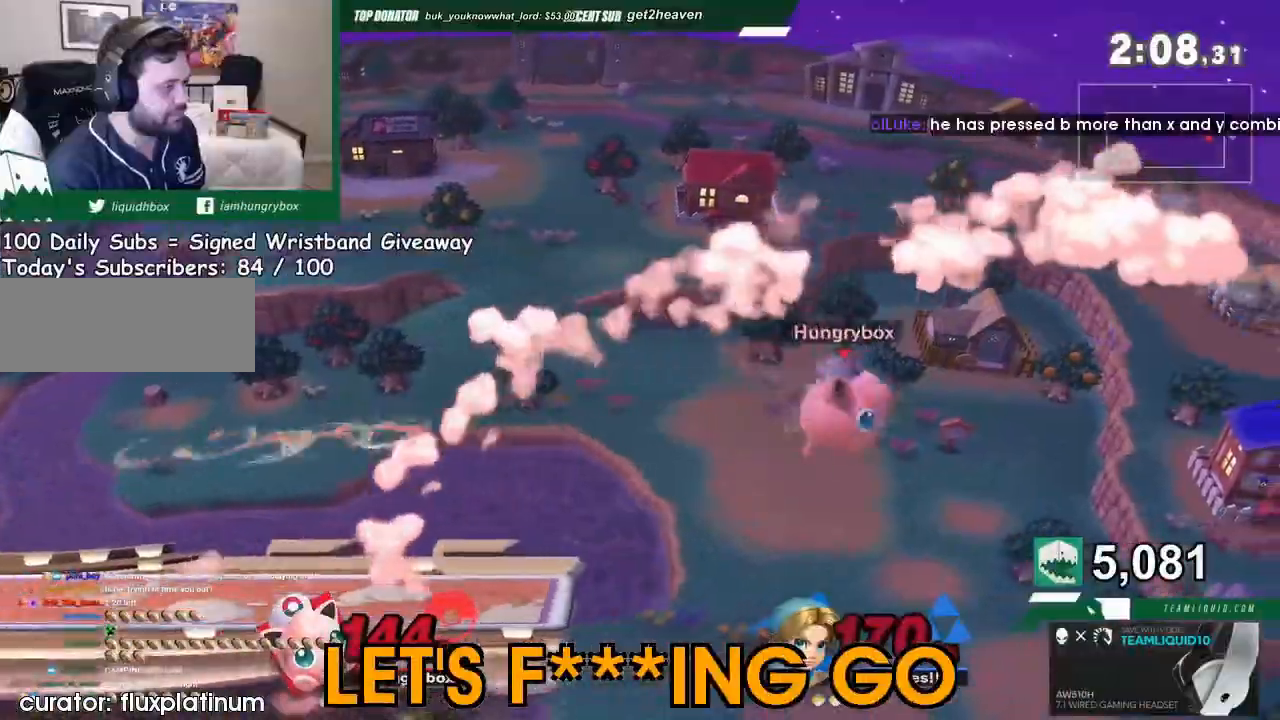
Gameplay with a controller (Nintendo layout); each line is a JSON object with the inputs held at the frame after it. "events" lists button and stick changes between this image and that frame as [ms after this image, input, new state], when the widget could be followed in between. Not read: L3 R3 right_stick.
{"buttons": [], "left_stick": "center", "events": [[67, "left_stick", "left"], [167, "left_stick", "center"]]}
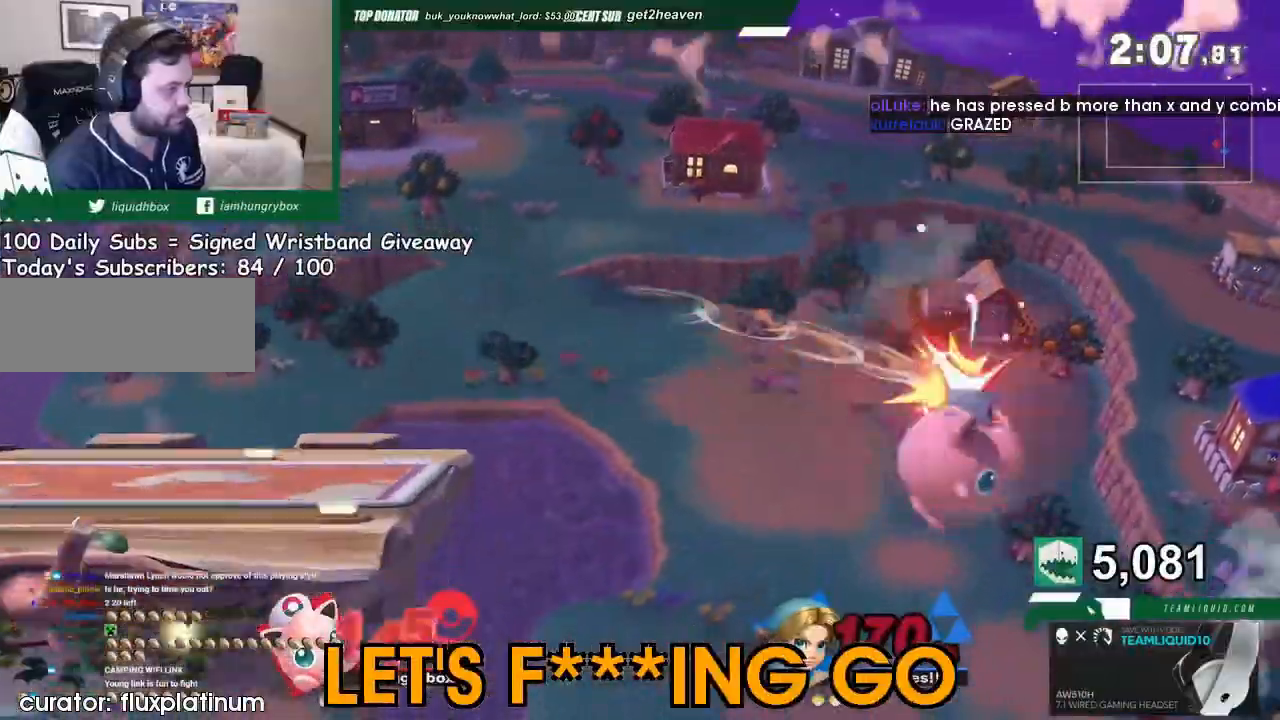
{"buttons": [], "left_stick": "down-left", "events": [[100, "left_stick", "down"], [167, "left_stick", "center"], [300, "B", "down"], [333, "A", "down"], [367, "B", "up"], [367, "left_stick", "left"], [400, "A", "up"], [433, "DPAD_RIGHT", "down"], [467, "DPAD_RIGHT", "up"], [467, "left_stick", "down-left"]]}
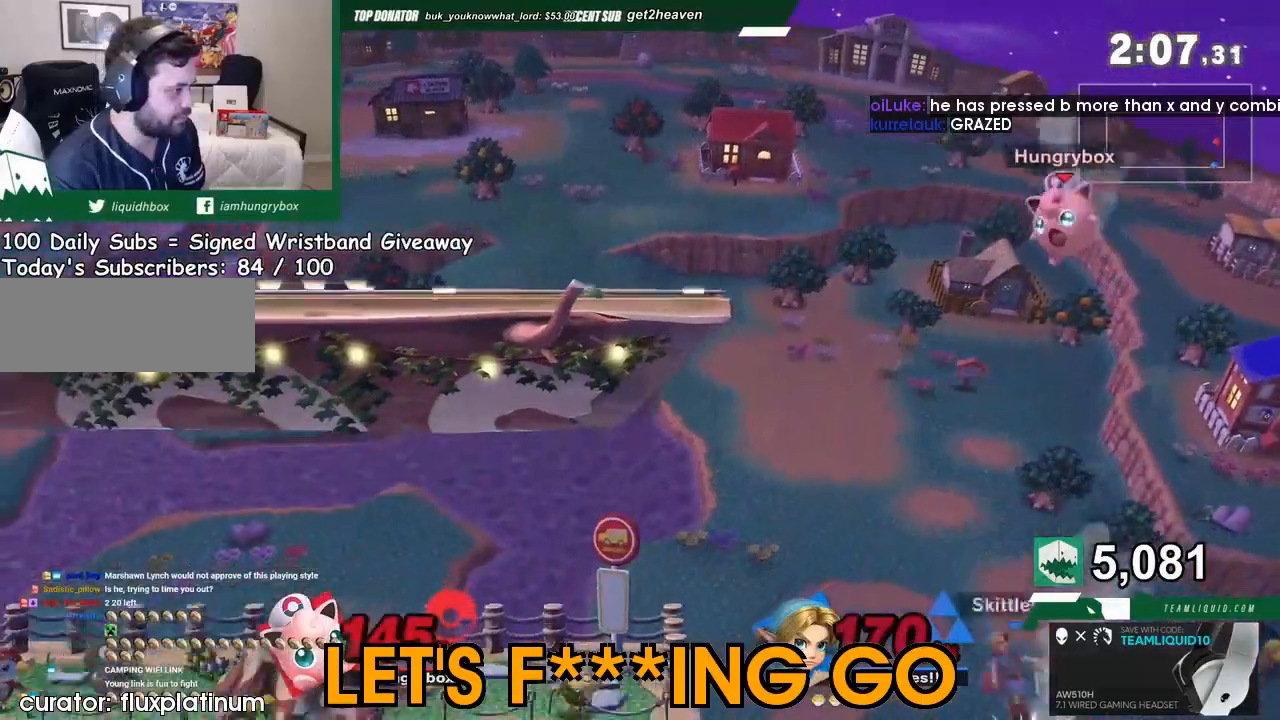
{"buttons": [], "left_stick": "left", "events": [[100, "B", "down"], [100, "left_stick", "left"], [167, "B", "up"]]}
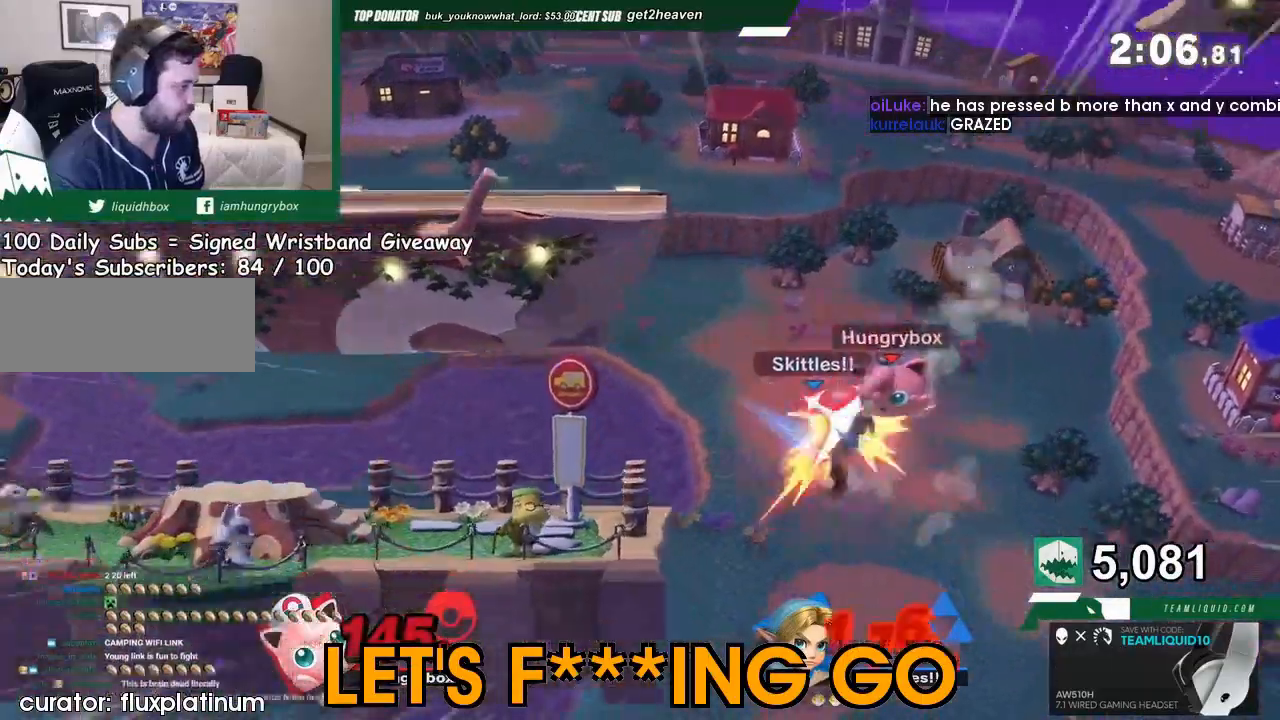
{"buttons": [], "left_stick": "center", "events": [[67, "Y", "down"], [133, "Y", "up"], [200, "Y", "down"], [267, "left_stick", "up-right"], [300, "Y", "up"], [367, "Y", "down"], [400, "Y", "up"], [467, "left_stick", "center"]]}
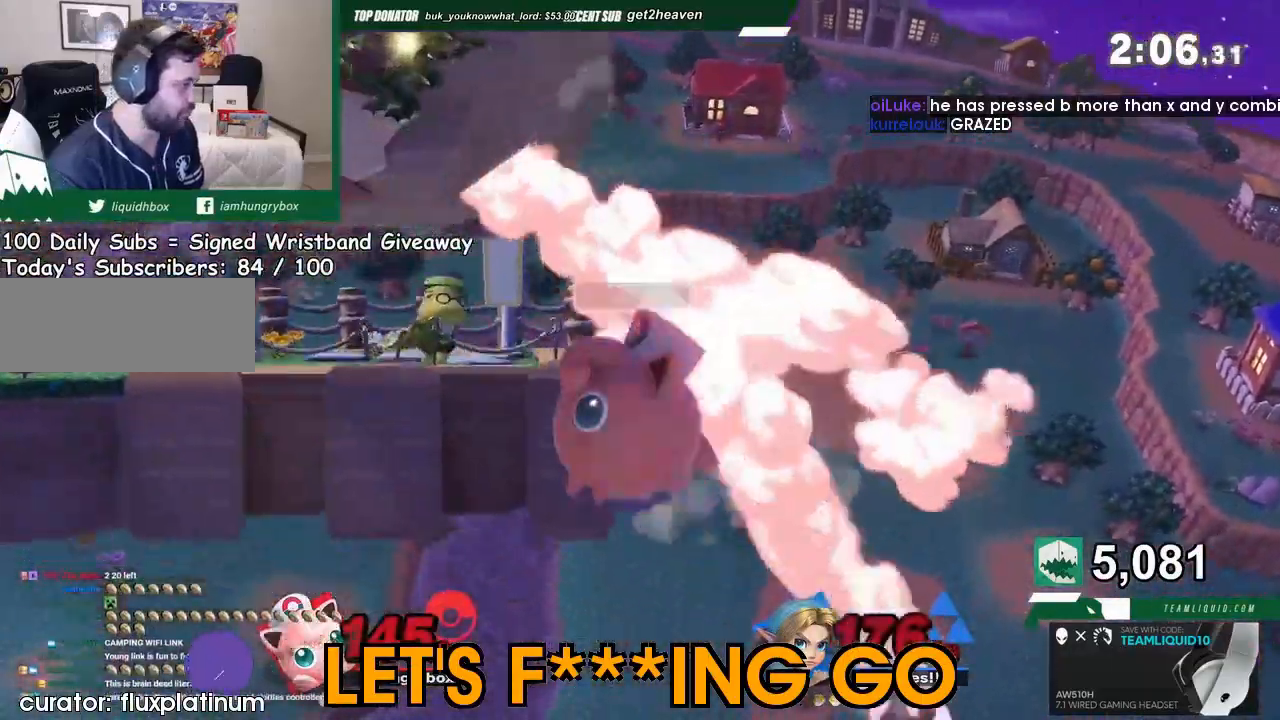
{"buttons": [], "left_stick": "up", "events": [[33, "left_stick", "left"], [100, "Y", "down"], [267, "DPAD_RIGHT", "down"], [300, "left_stick", "up"], [333, "DPAD_RIGHT", "up"], [333, "Y", "up"], [367, "R1", "down"], [467, "R1", "up"], [467, "X", "down"], [500, "X", "up"]]}
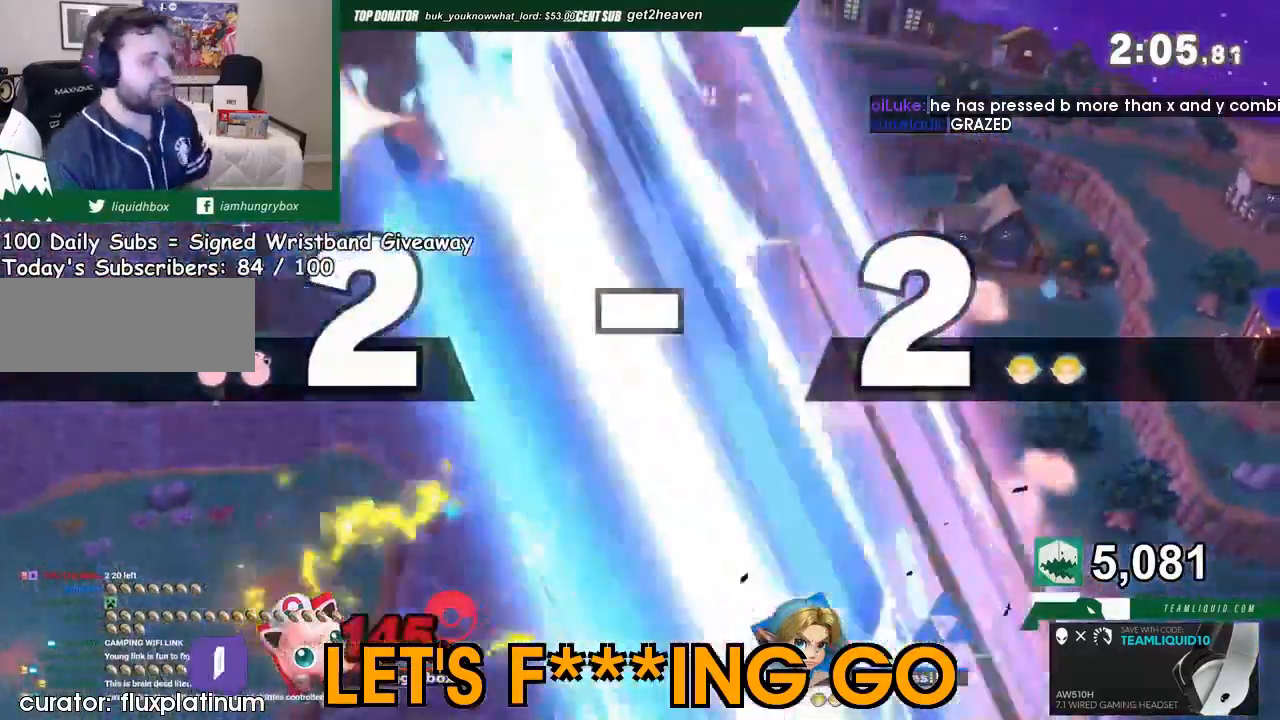
{"buttons": [], "left_stick": "center", "events": [[100, "DPAD_UP", "down"], [133, "DPAD_UP", "up"], [333, "left_stick", "center"]]}
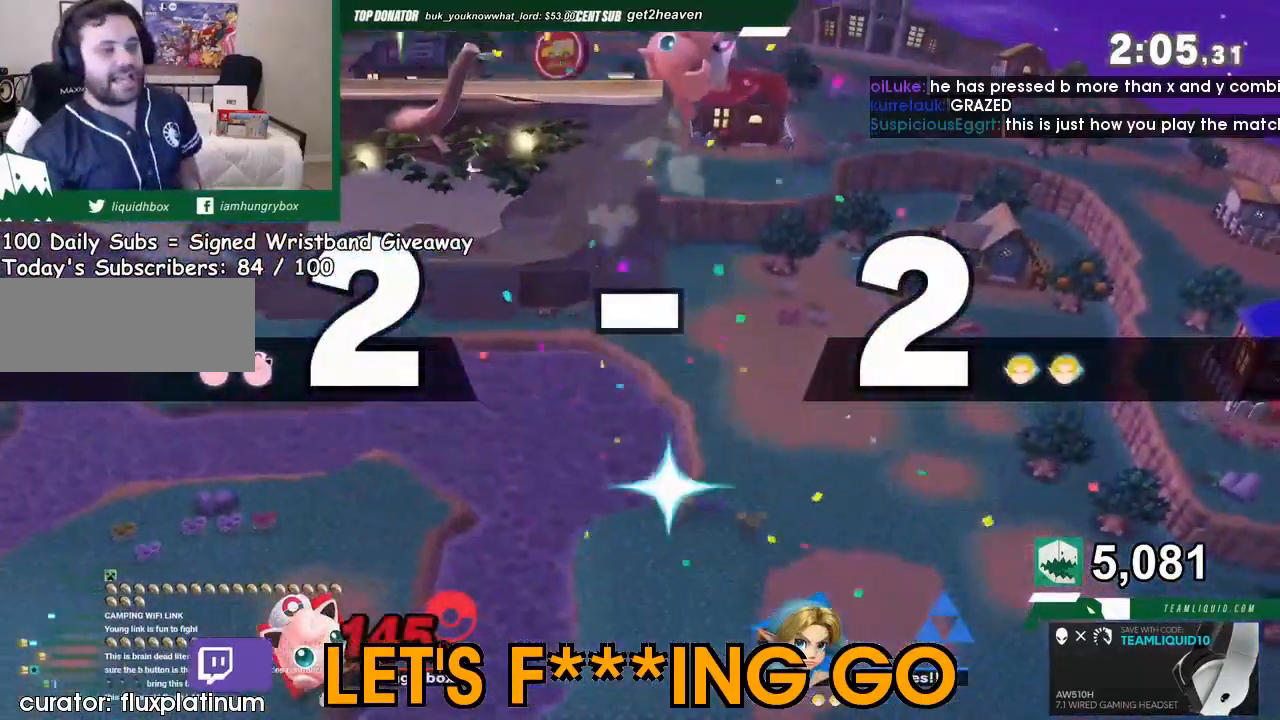
{"buttons": [], "left_stick": "left", "events": [[367, "left_stick", "left"]]}
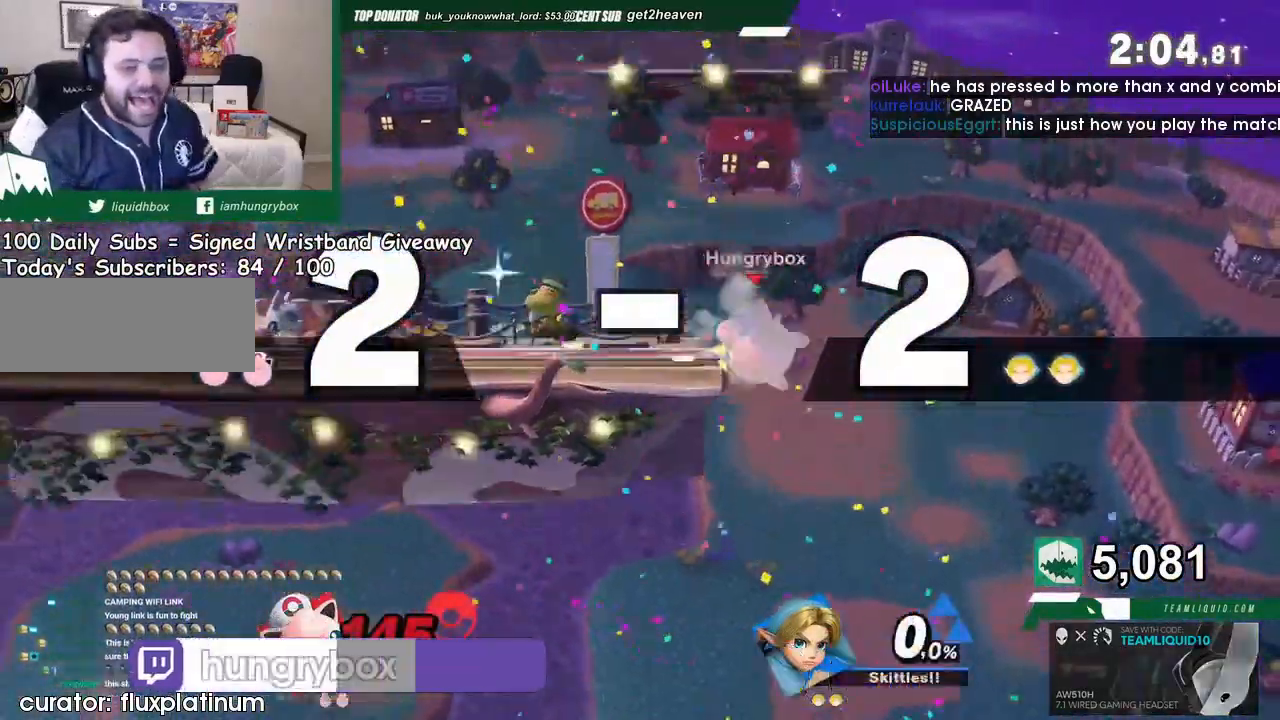
{"buttons": [], "left_stick": "center", "events": [[200, "left_stick", "center"]]}
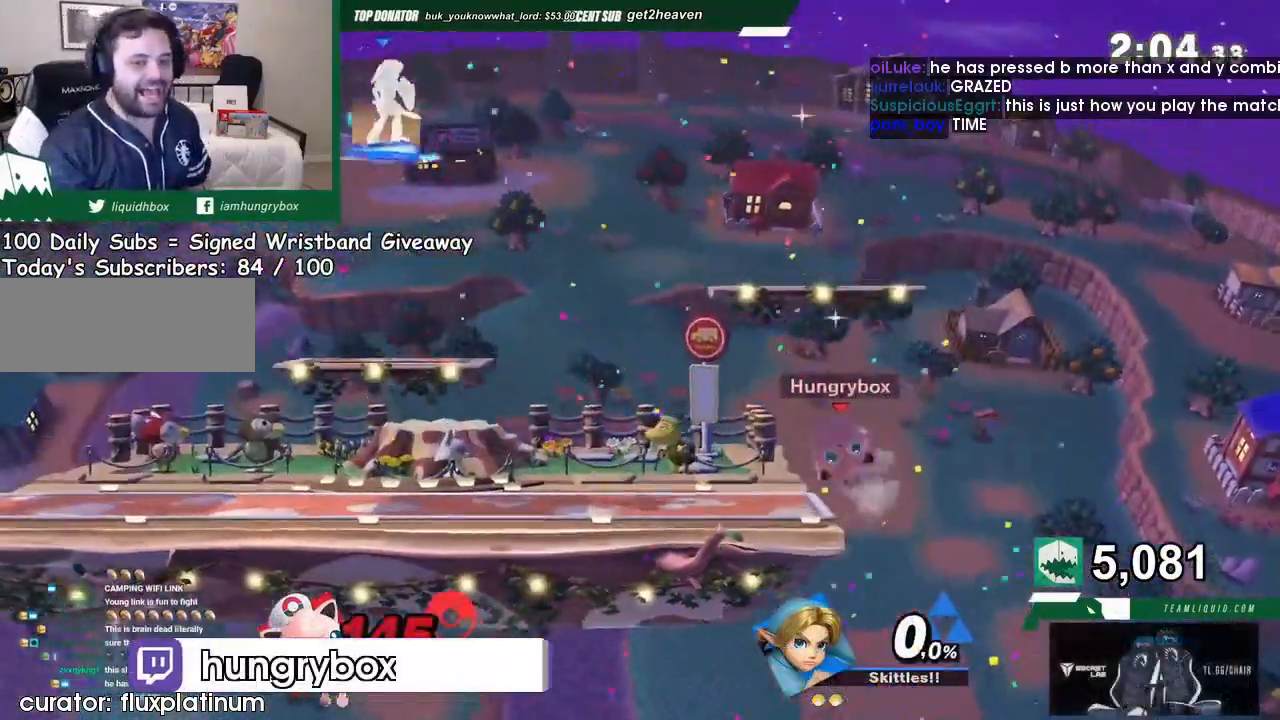
{"buttons": [], "left_stick": "center", "events": [[133, "left_stick", "left"], [233, "left_stick", "center"]]}
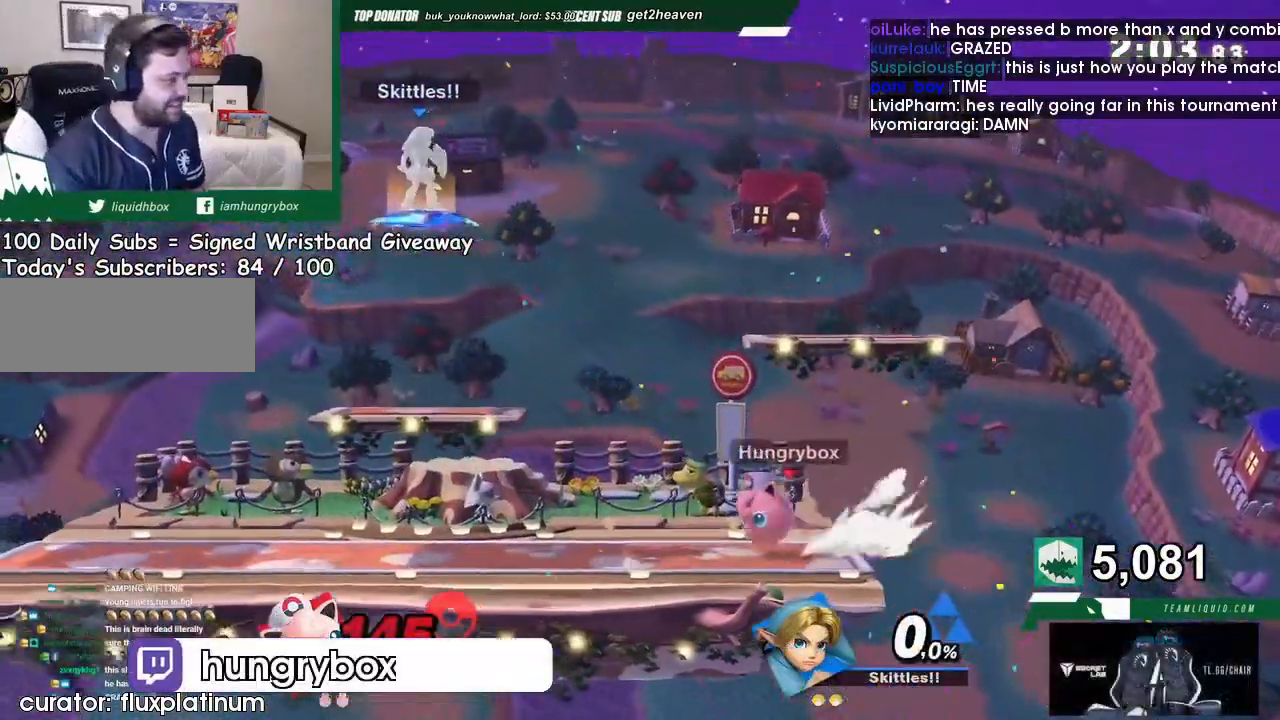
{"buttons": [], "left_stick": "left", "events": [[333, "left_stick", "left"]]}
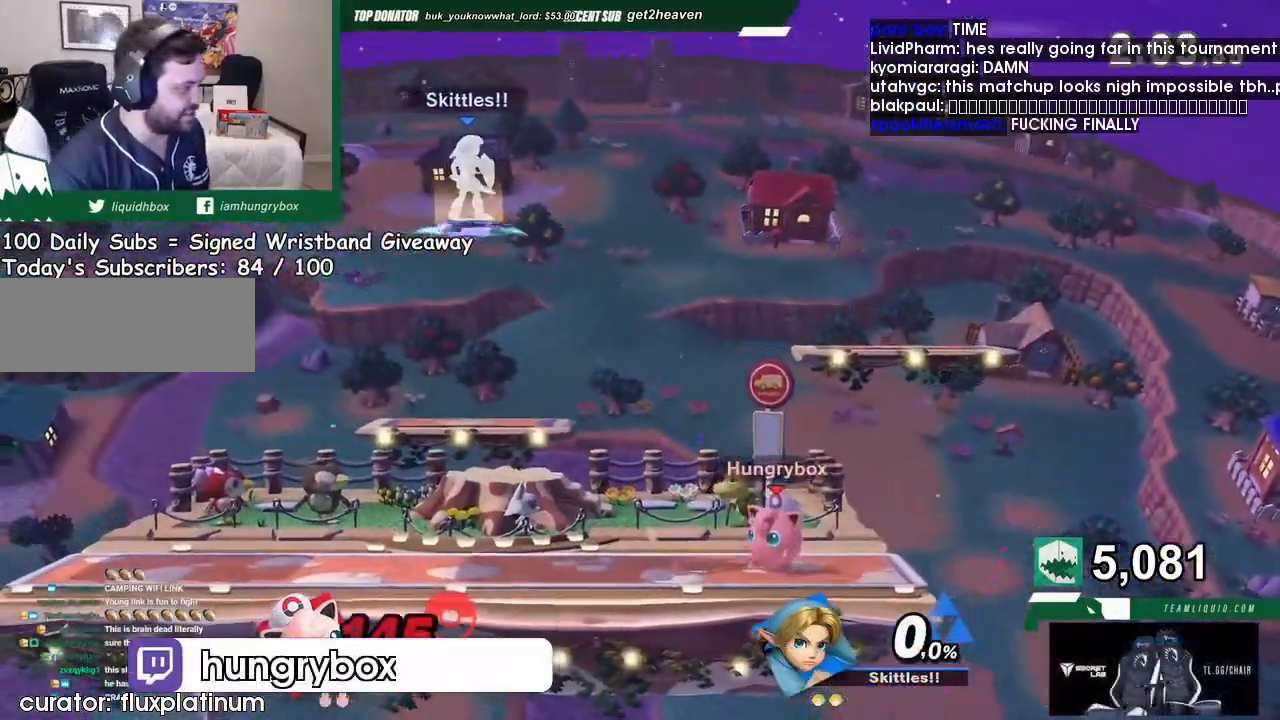
{"buttons": [], "left_stick": "center", "events": [[100, "R1", "down"], [233, "left_stick", "down-right"], [467, "R1", "up"], [467, "left_stick", "center"]]}
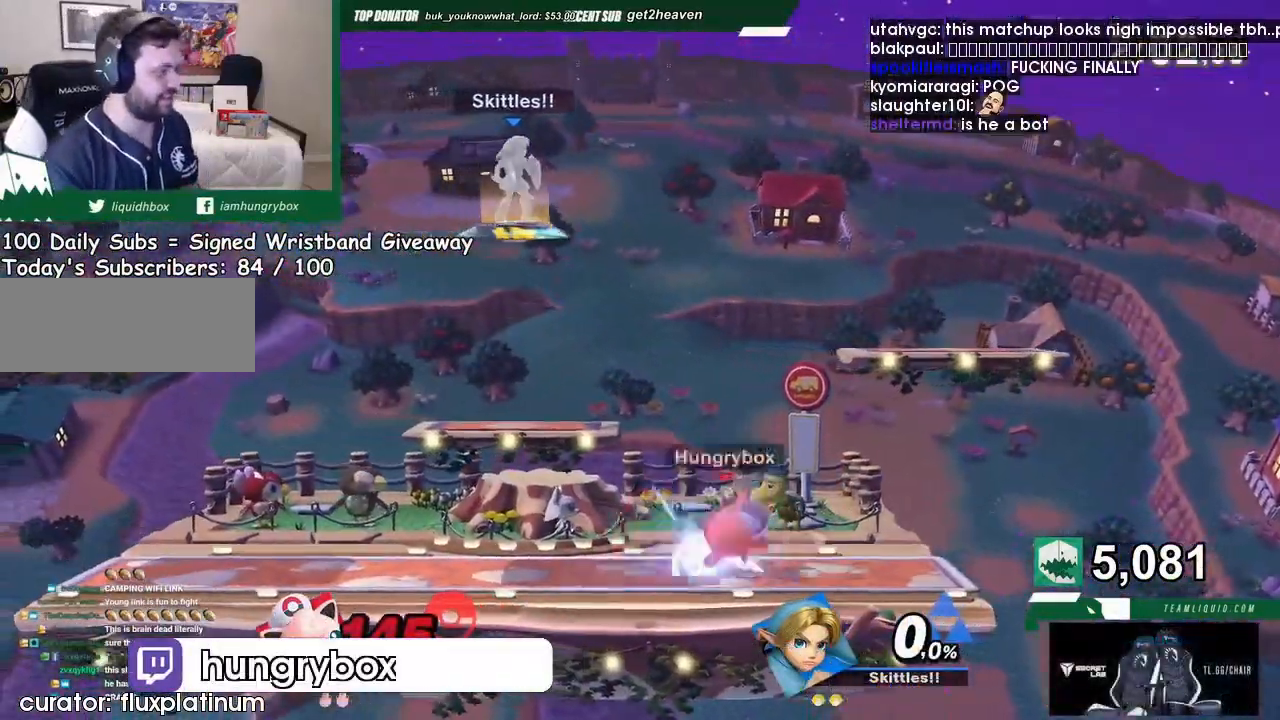
{"buttons": [], "left_stick": "center", "events": []}
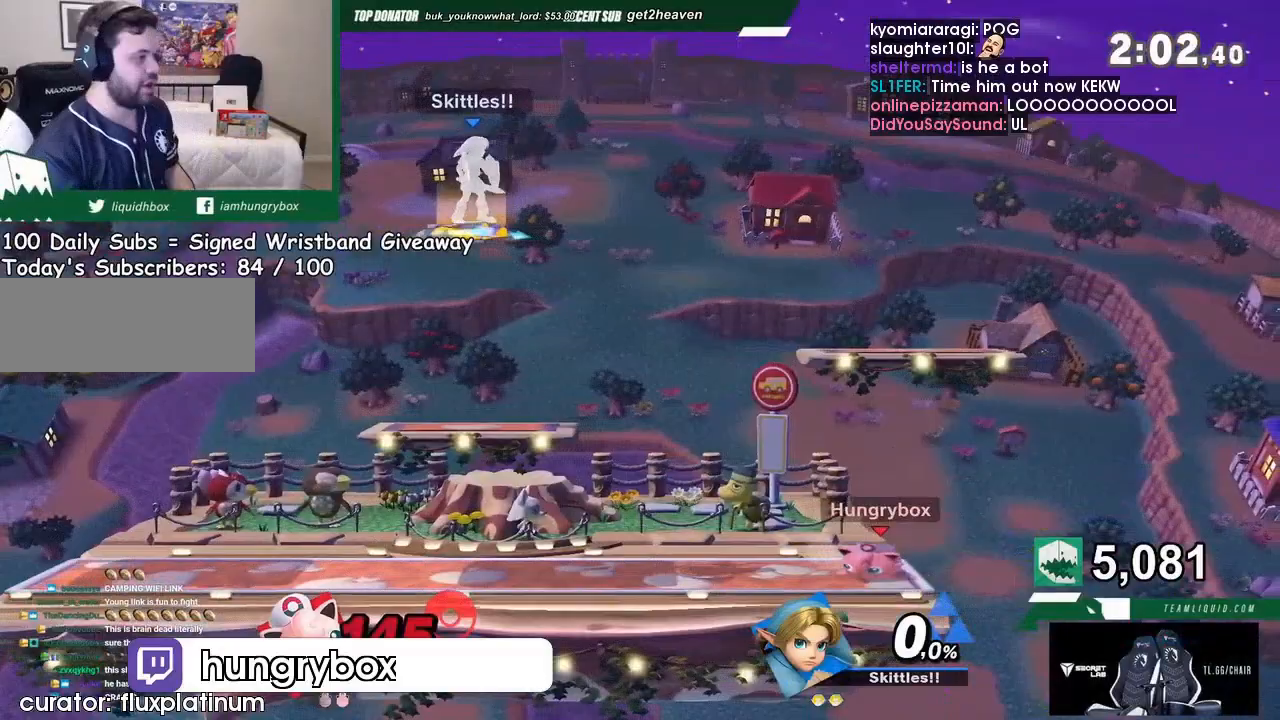
{"buttons": [], "left_stick": "center", "events": []}
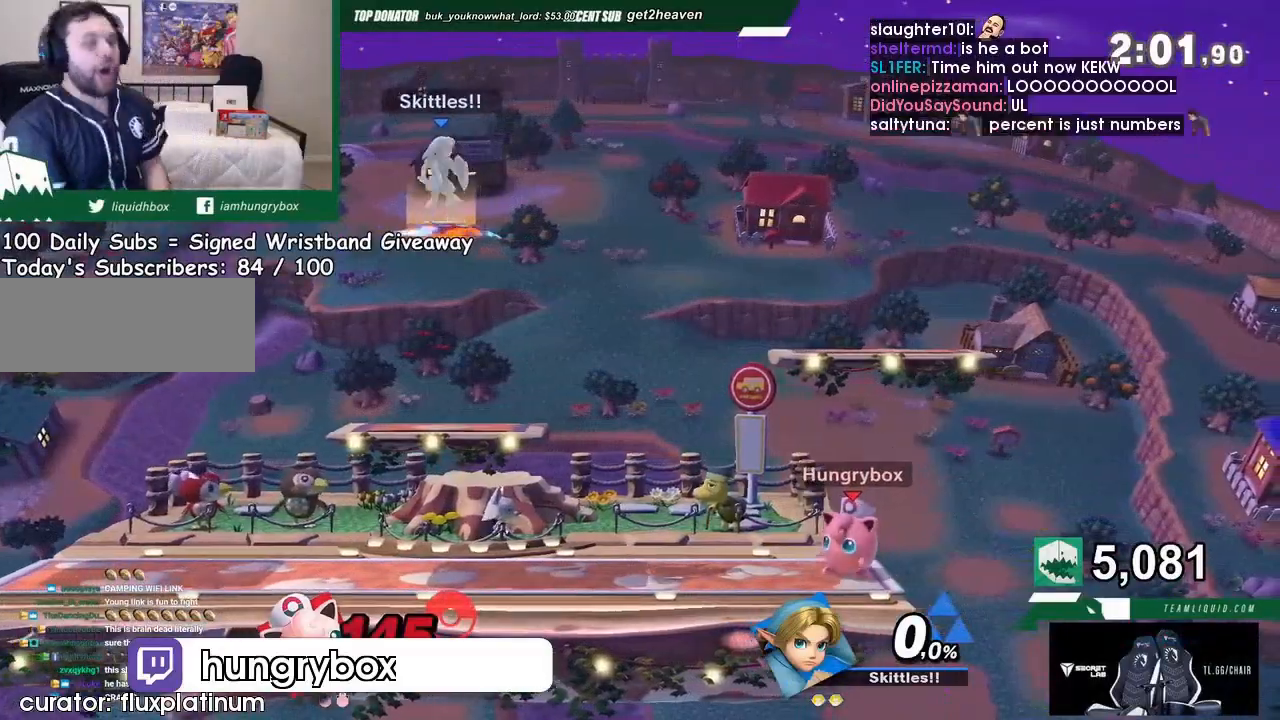
{"buttons": [], "left_stick": "center", "events": []}
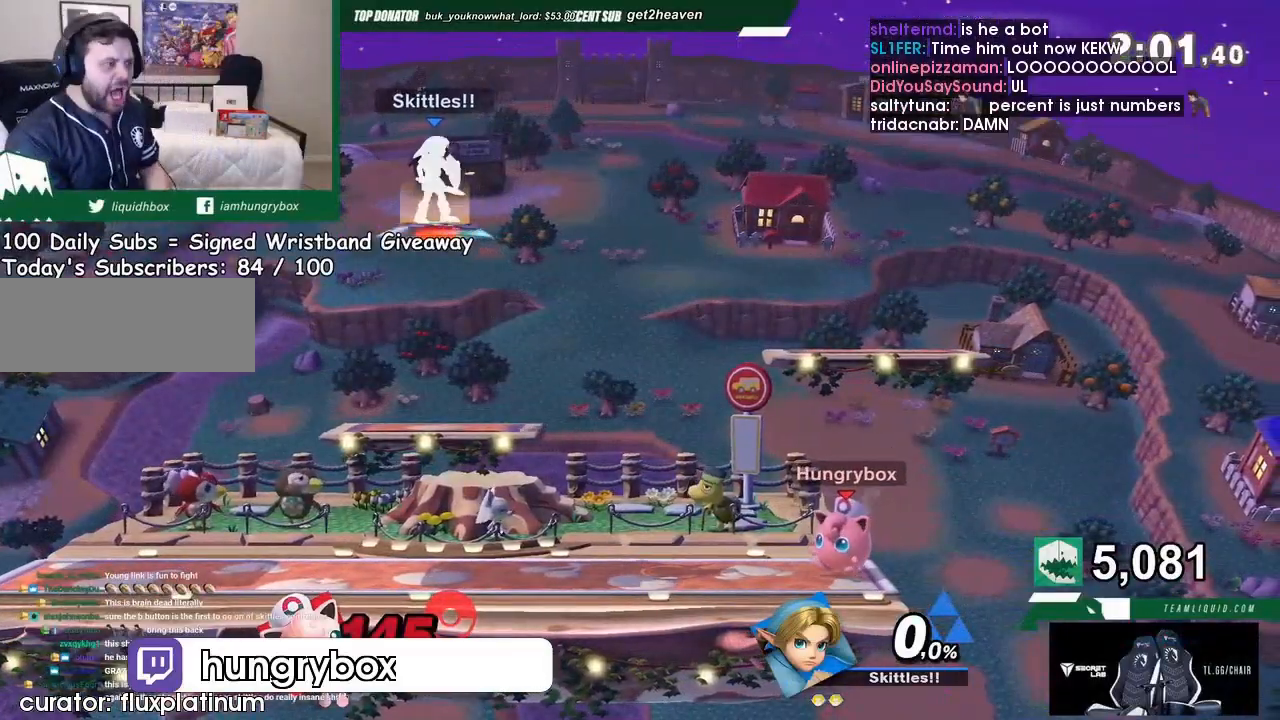
{"buttons": [], "left_stick": "center", "events": []}
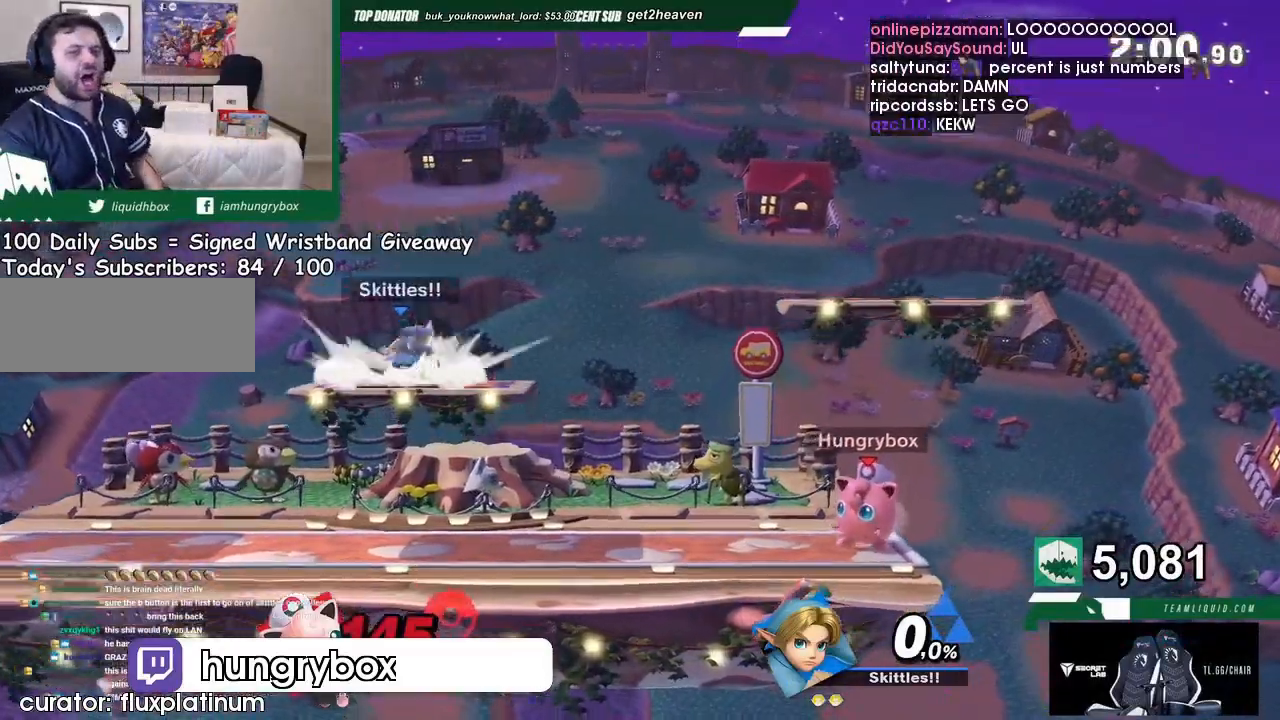
{"buttons": [], "left_stick": "center", "events": [[133, "Y", "down"], [300, "left_stick", "right"], [400, "Y", "up"], [433, "left_stick", "down"], [500, "left_stick", "center"]]}
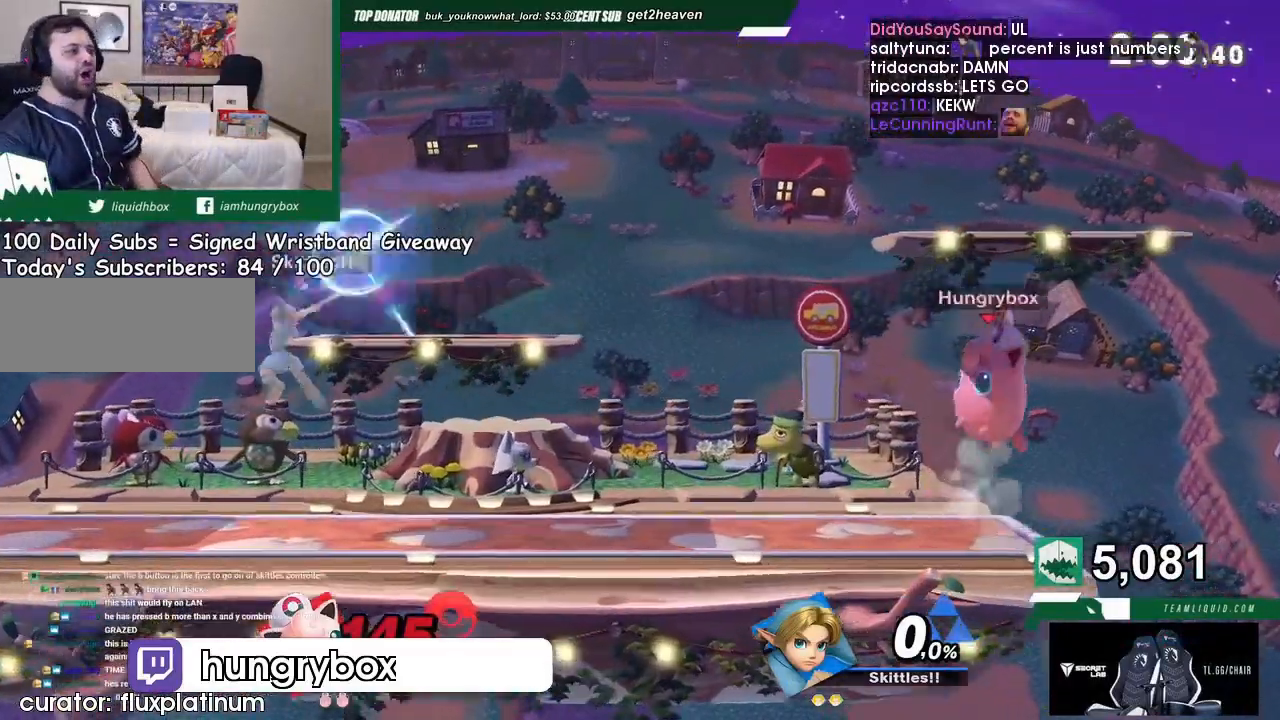
{"buttons": ["A", "Y"], "left_stick": "left", "events": [[33, "left_stick", "left"], [167, "A", "down"], [167, "Y", "down"]]}
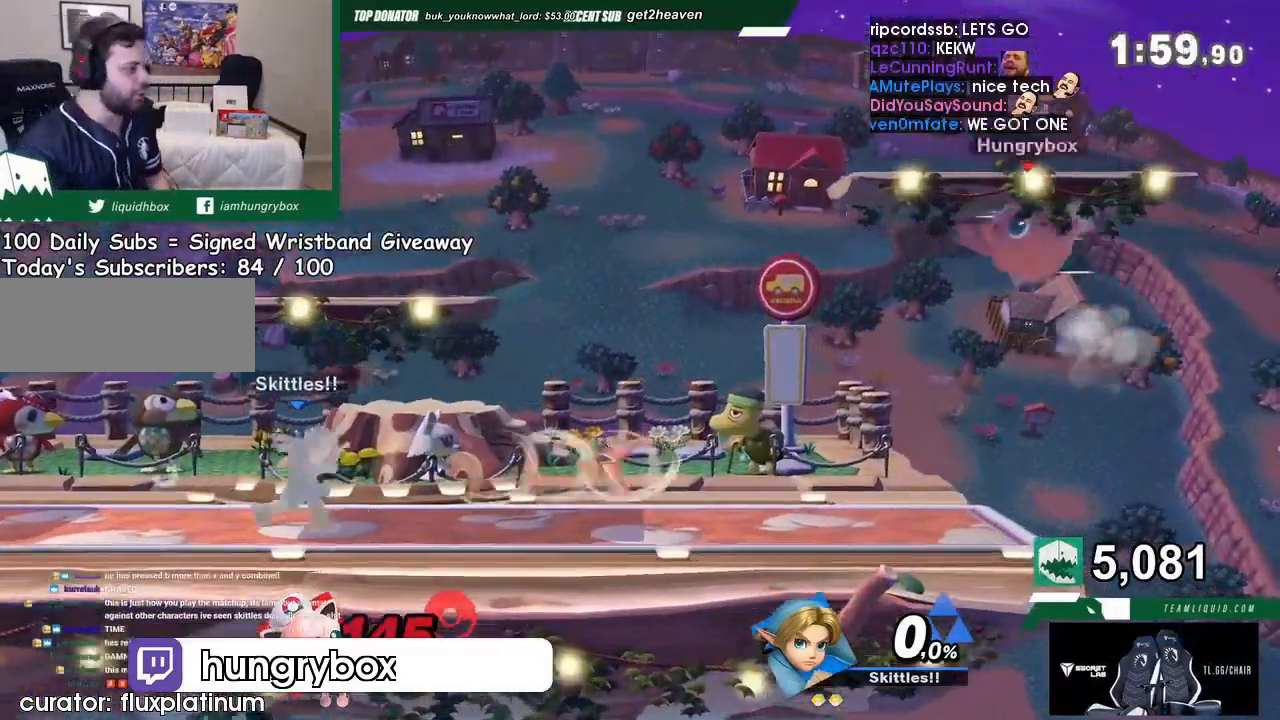
{"buttons": [], "left_stick": "down-left", "events": [[100, "Y", "up"], [133, "A", "up"], [233, "A", "down"], [333, "left_stick", "center"], [400, "A", "up"], [400, "left_stick", "down"], [500, "left_stick", "down-left"]]}
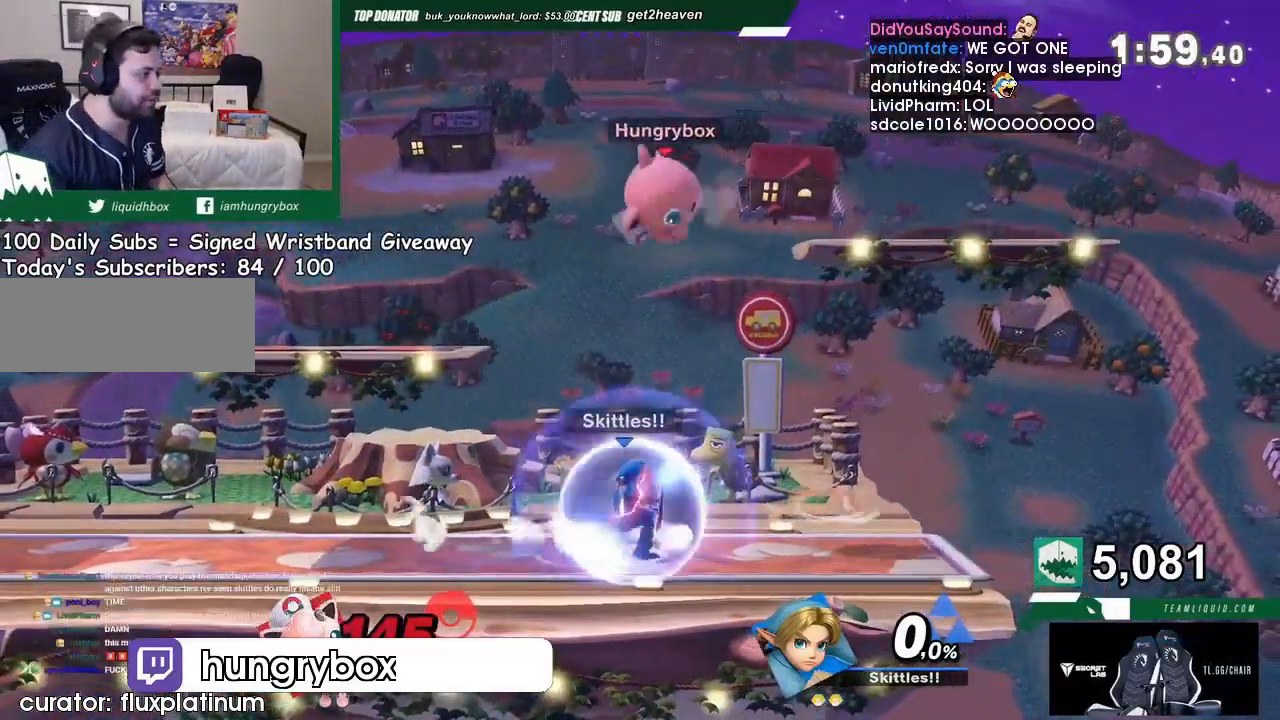
{"buttons": ["R1"], "left_stick": "center", "events": [[300, "X", "down"], [367, "left_stick", "left"], [400, "R1", "down"], [400, "X", "up"], [500, "left_stick", "center"]]}
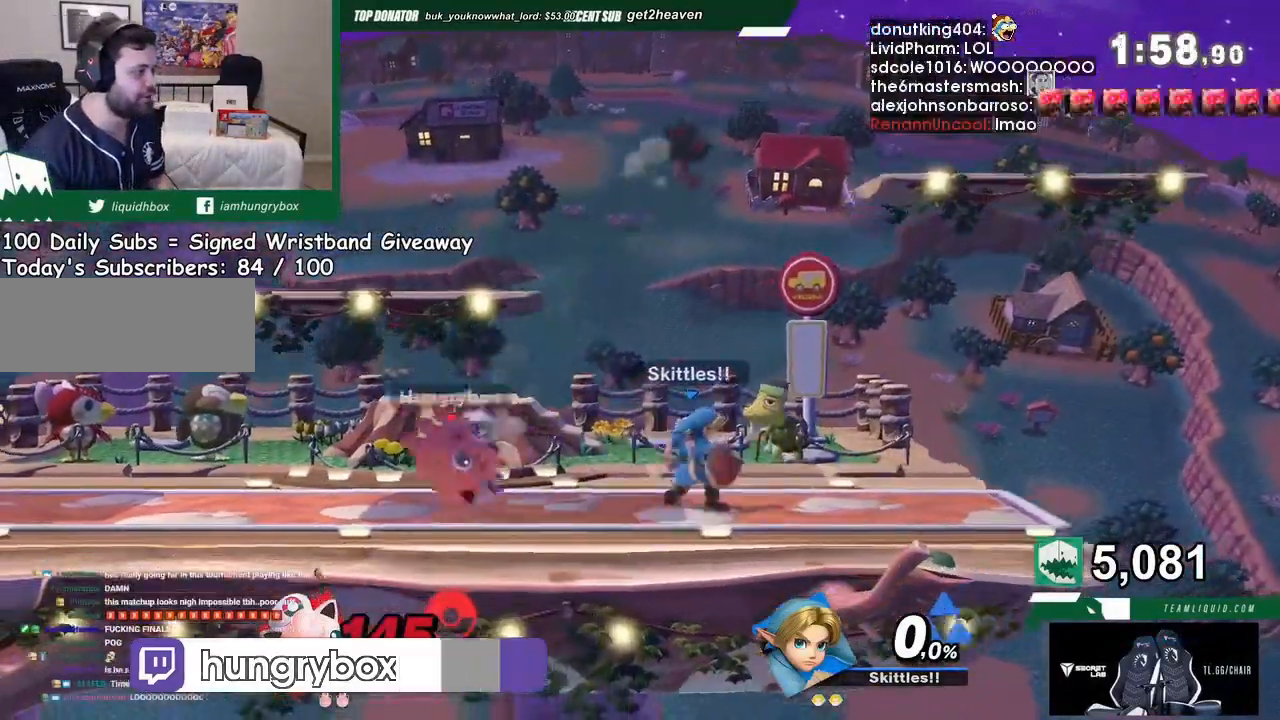
{"buttons": [], "left_stick": "up", "events": [[433, "R1", "up"], [433, "left_stick", "up"]]}
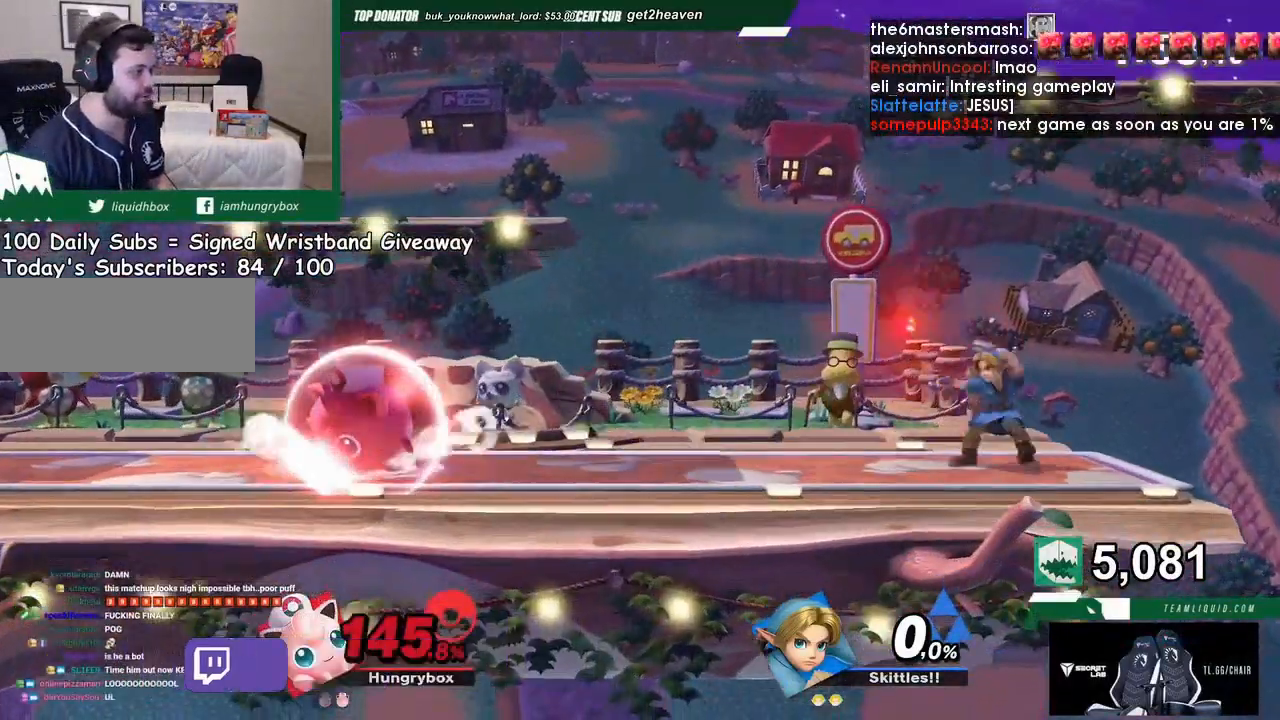
{"buttons": ["B"], "left_stick": "right", "events": [[67, "left_stick", "right"], [400, "B", "down"]]}
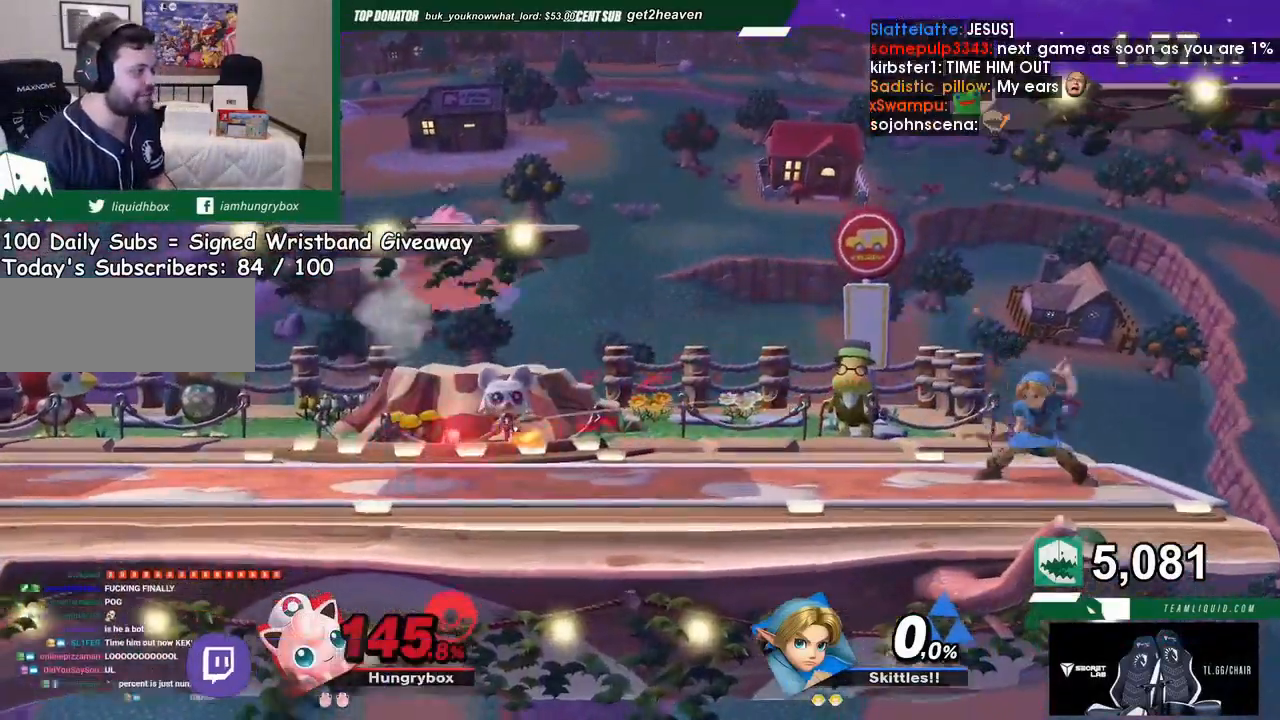
{"buttons": ["A"], "left_stick": "center", "events": [[33, "B", "up"], [67, "left_stick", "up-right"], [233, "left_stick", "right"], [367, "left_stick", "center"], [500, "A", "down"]]}
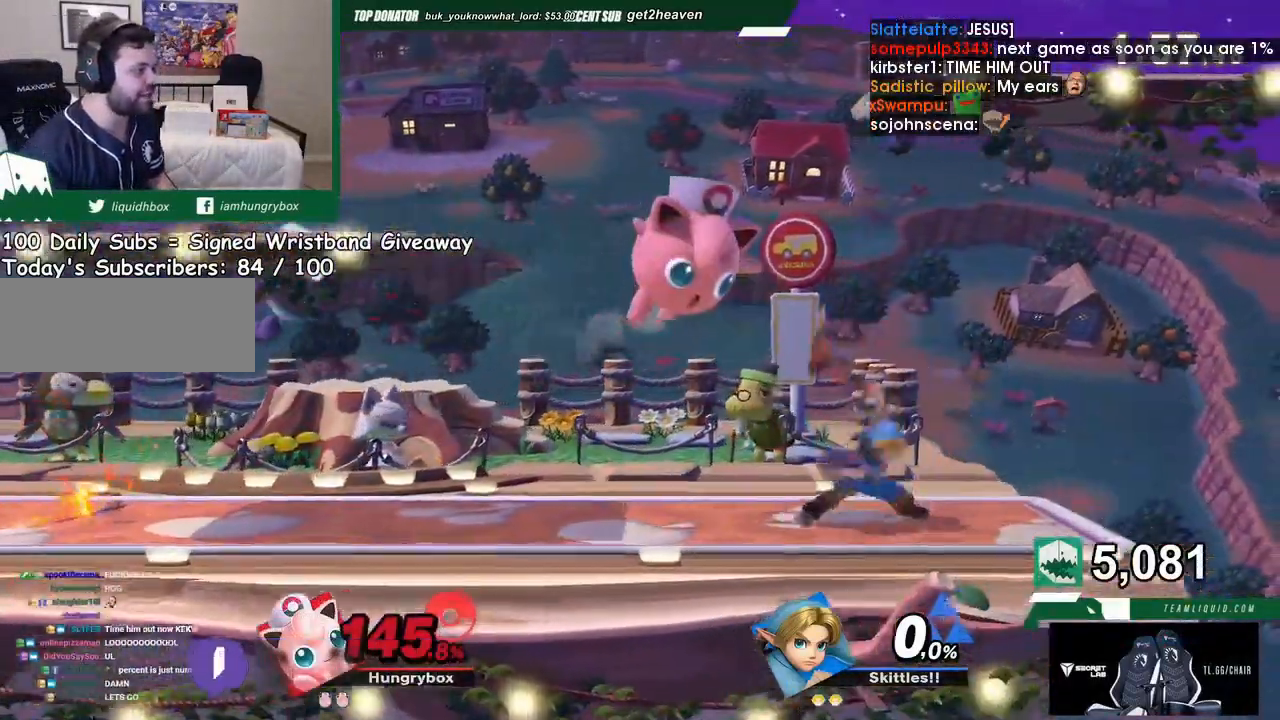
{"buttons": [], "left_stick": "left", "events": [[33, "A", "up"], [100, "A", "down"], [167, "A", "up"], [200, "left_stick", "down"], [333, "left_stick", "left"]]}
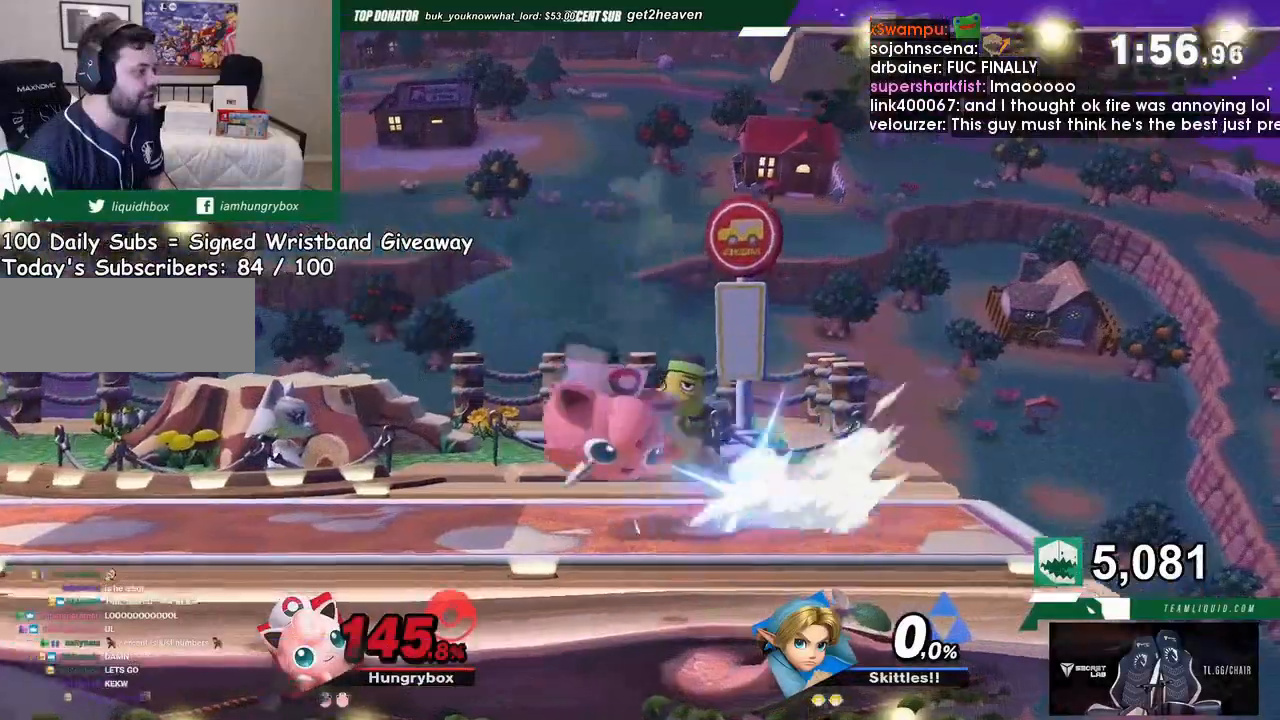
{"buttons": [], "left_stick": "center", "events": [[67, "Y", "down"], [167, "Y", "up"], [500, "left_stick", "center"]]}
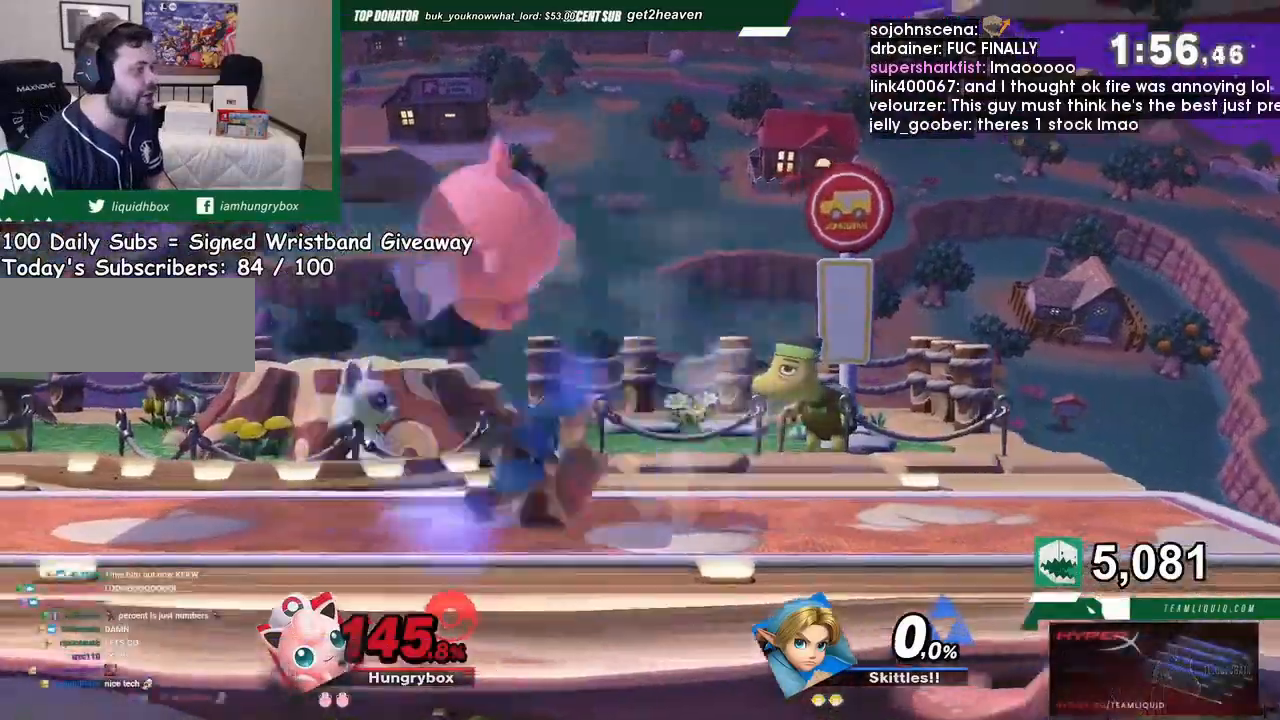
{"buttons": [], "left_stick": "right", "events": [[100, "left_stick", "right"], [133, "B", "down"], [233, "B", "up"], [233, "L1", "down"], [300, "L1", "up"]]}
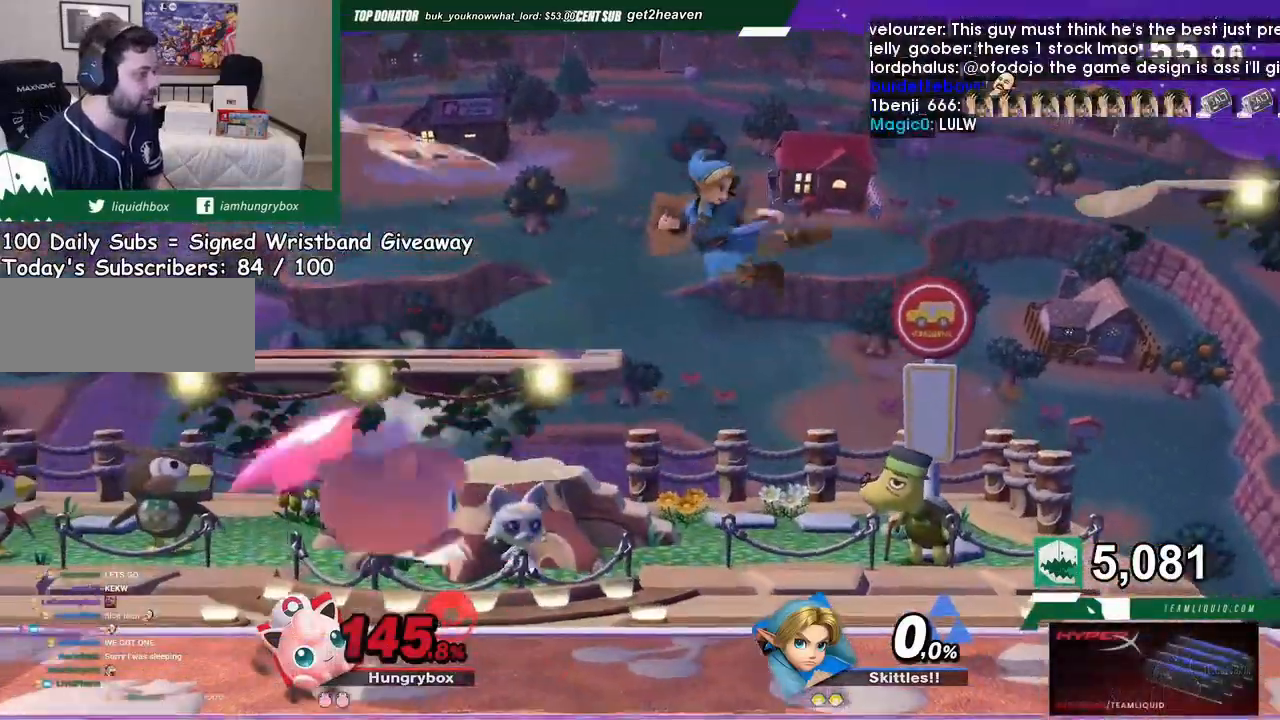
{"buttons": [], "left_stick": "right", "events": [[267, "Y", "down"], [300, "A", "down"], [433, "A", "up"], [433, "Y", "up"]]}
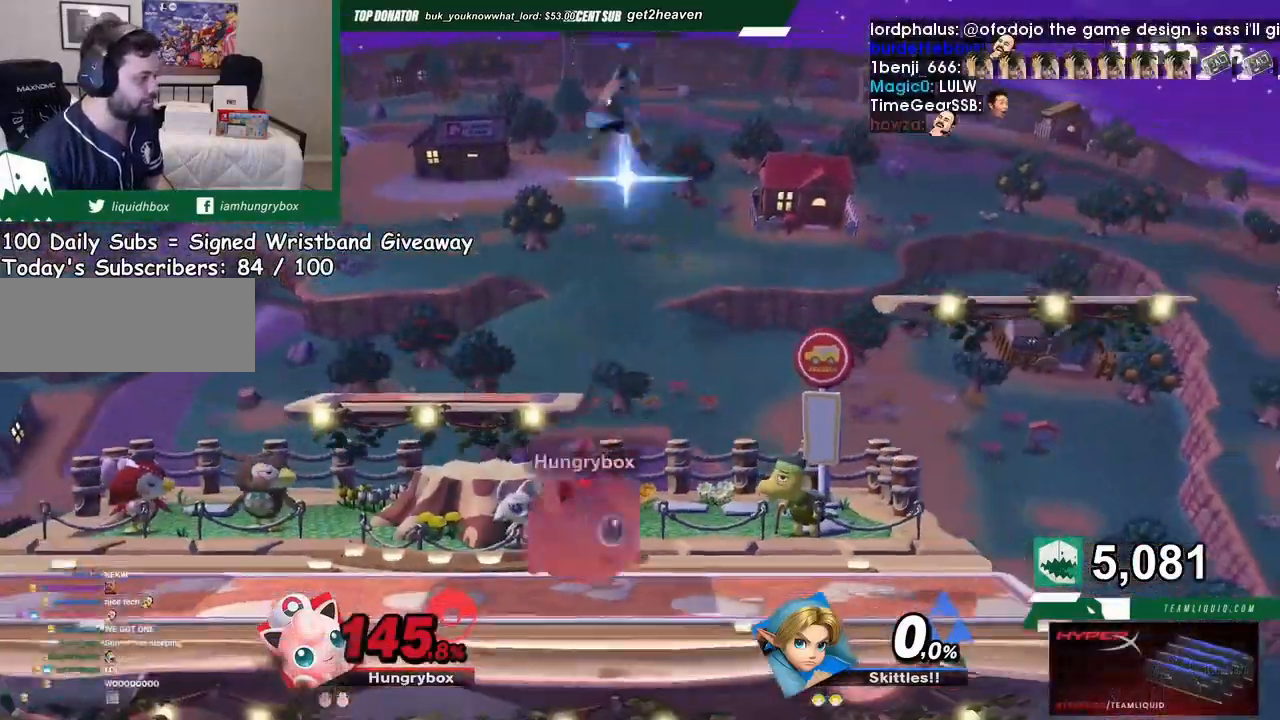
{"buttons": [], "left_stick": "down-left", "events": [[300, "left_stick", "left"], [433, "left_stick", "down-left"]]}
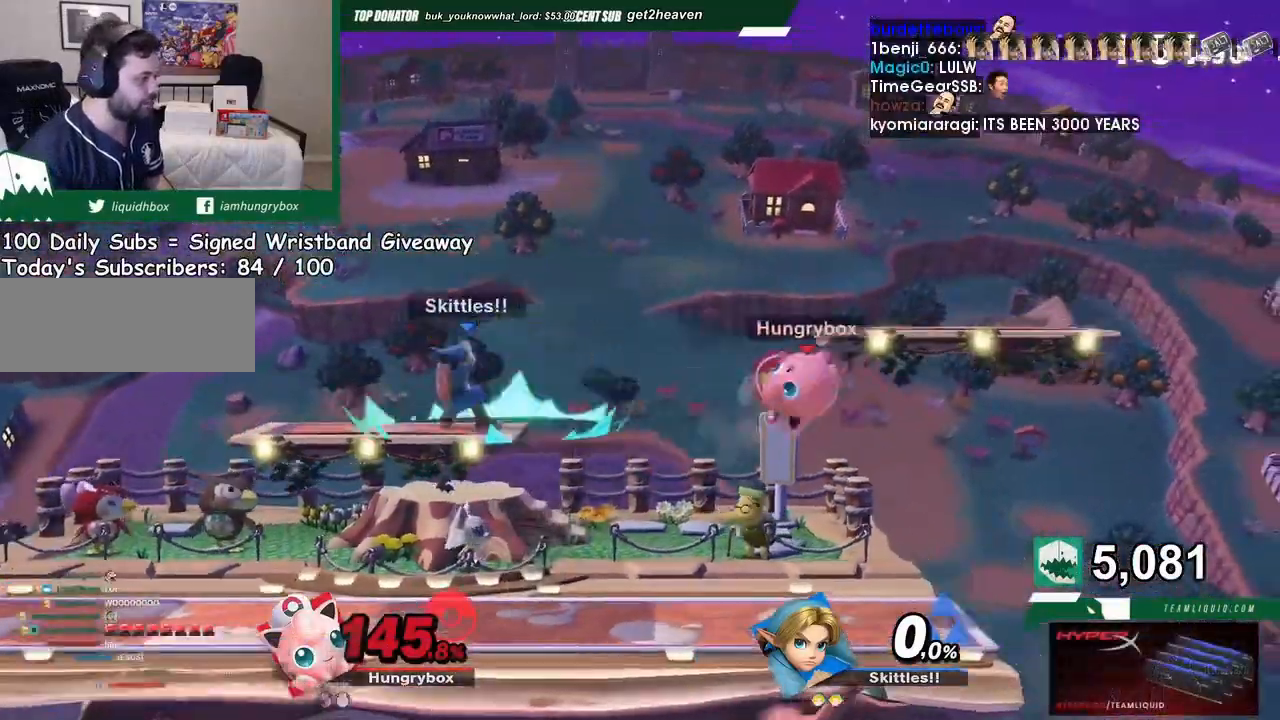
{"buttons": [], "left_stick": "left", "events": [[33, "left_stick", "center"], [133, "left_stick", "left"]]}
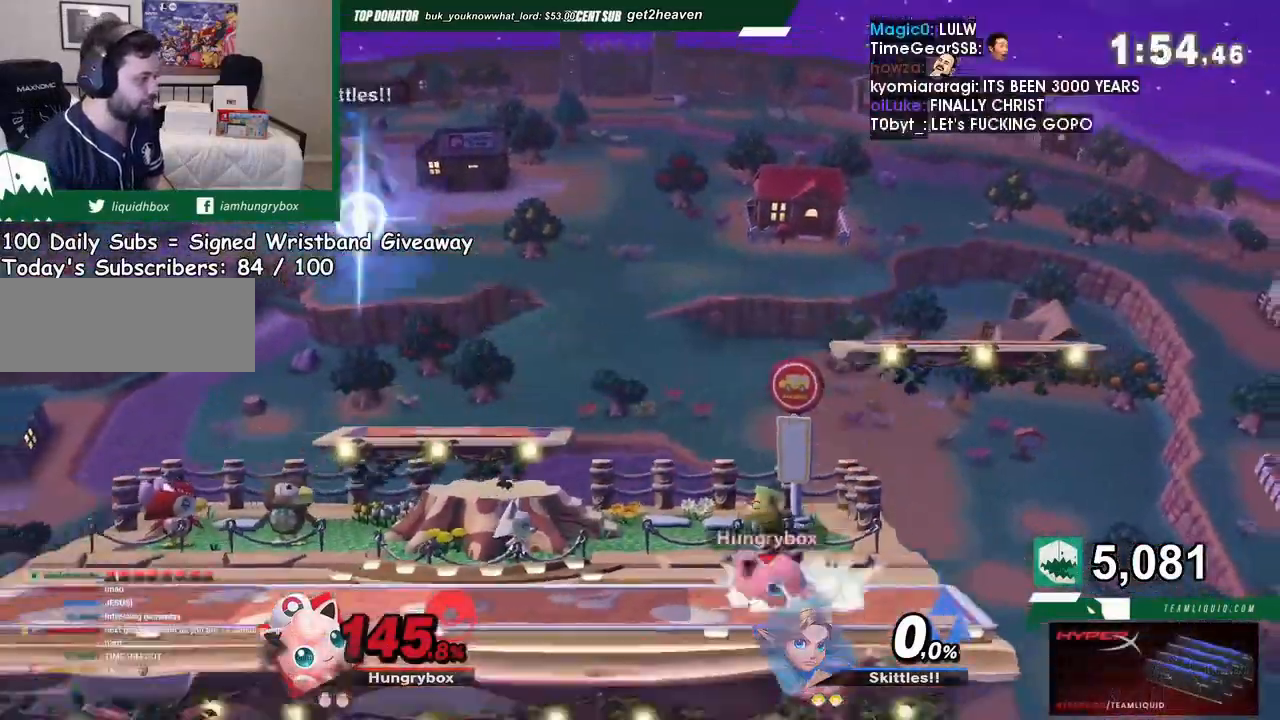
{"buttons": [], "left_stick": "left", "events": []}